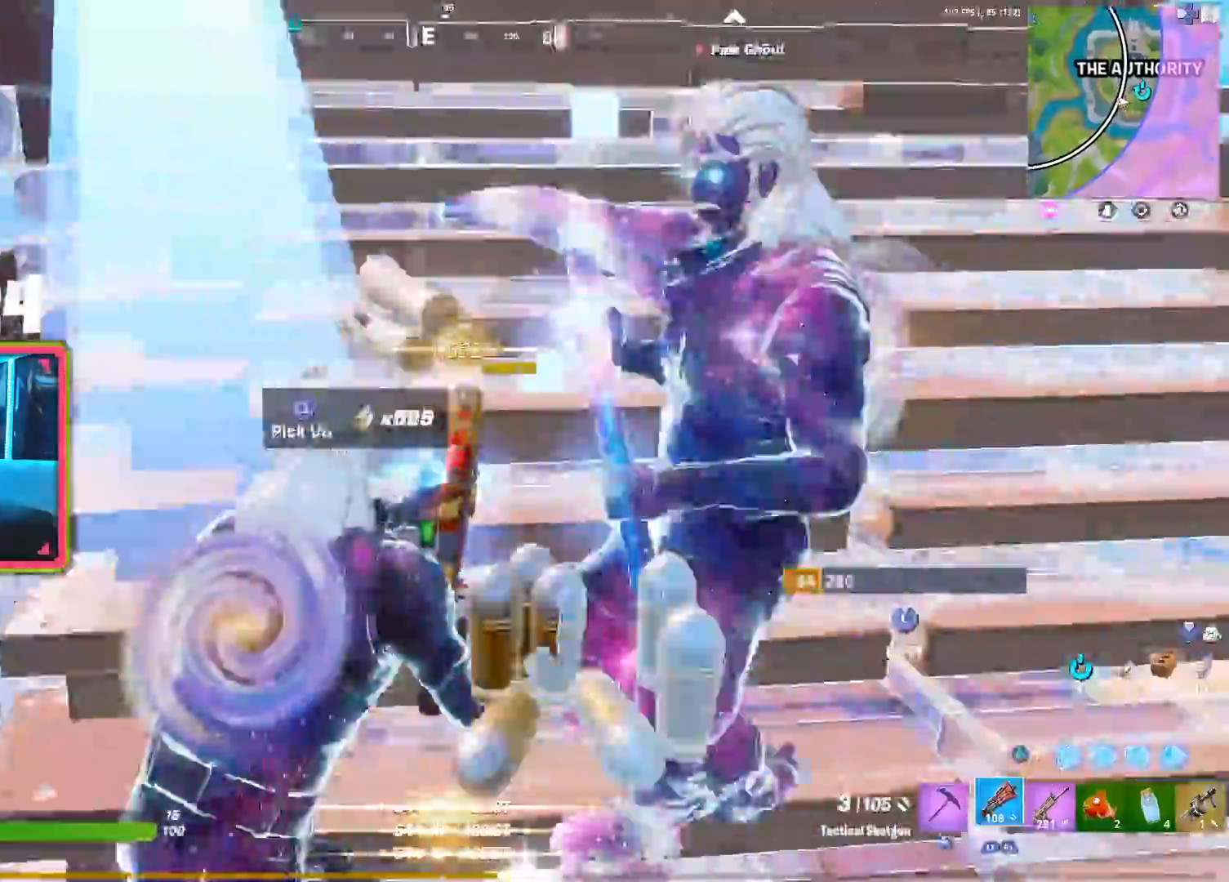
Gameplay with a controller (PlayStation layout); each line is a JSON object with the inputs held at the frame after it. "events" lists button and stick changes between this image and that frame as [ms after this image, input, new state], when the widget could be followed in between.
{"buttons": [], "left_stick": "up", "right_stick": "down-right", "events": [[67, "TOUCHPAD", "down"], [100, "right_stick", "right"], [167, "TOUCHPAD", "up"], [217, "right_stick", "center"], [317, "left_stick", "up"], [433, "right_stick", "down-right"]]}
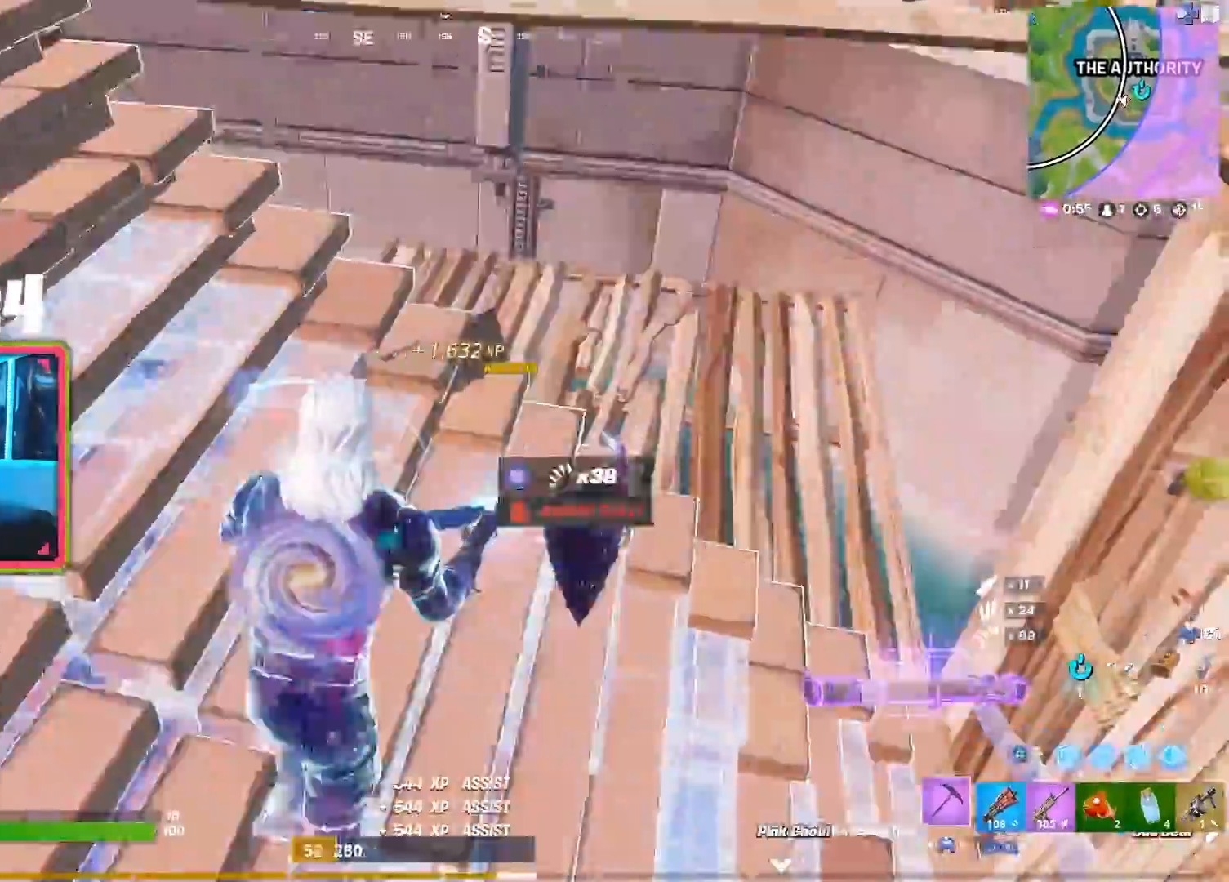
{"buttons": ["R1"], "left_stick": "up", "right_stick": "center", "events": [[83, "right_stick", "center"], [133, "R1", "down"], [167, "left_stick", "up-right"], [233, "R1", "up"], [317, "R1", "down"], [400, "R1", "up"], [450, "left_stick", "up"], [500, "R1", "down"]]}
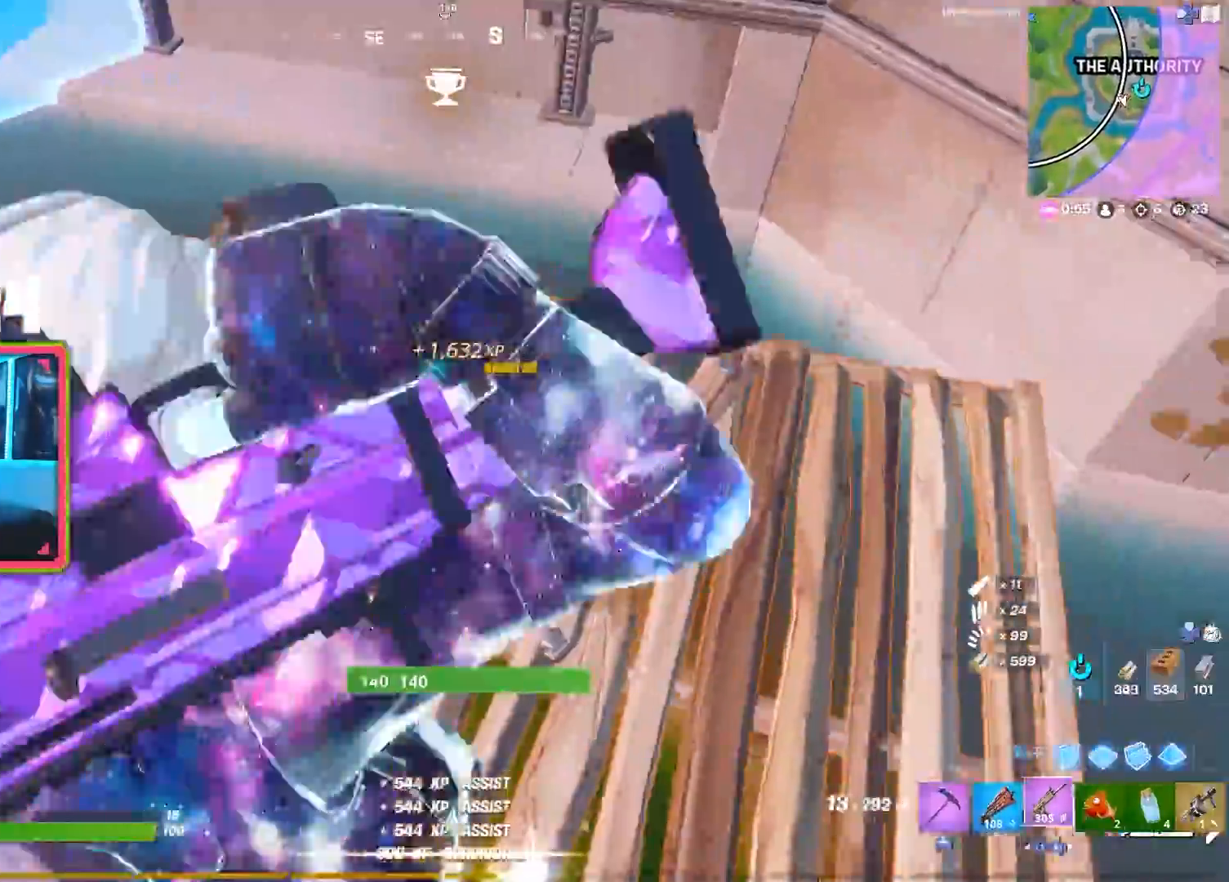
{"buttons": [], "left_stick": "up-left", "right_stick": "center", "events": [[83, "left_stick", "up-left"], [100, "R1", "up"], [100, "right_stick", "left"], [183, "R1", "down"], [217, "right_stick", "center"], [317, "R1", "up"], [317, "right_stick", "left"], [483, "right_stick", "center"]]}
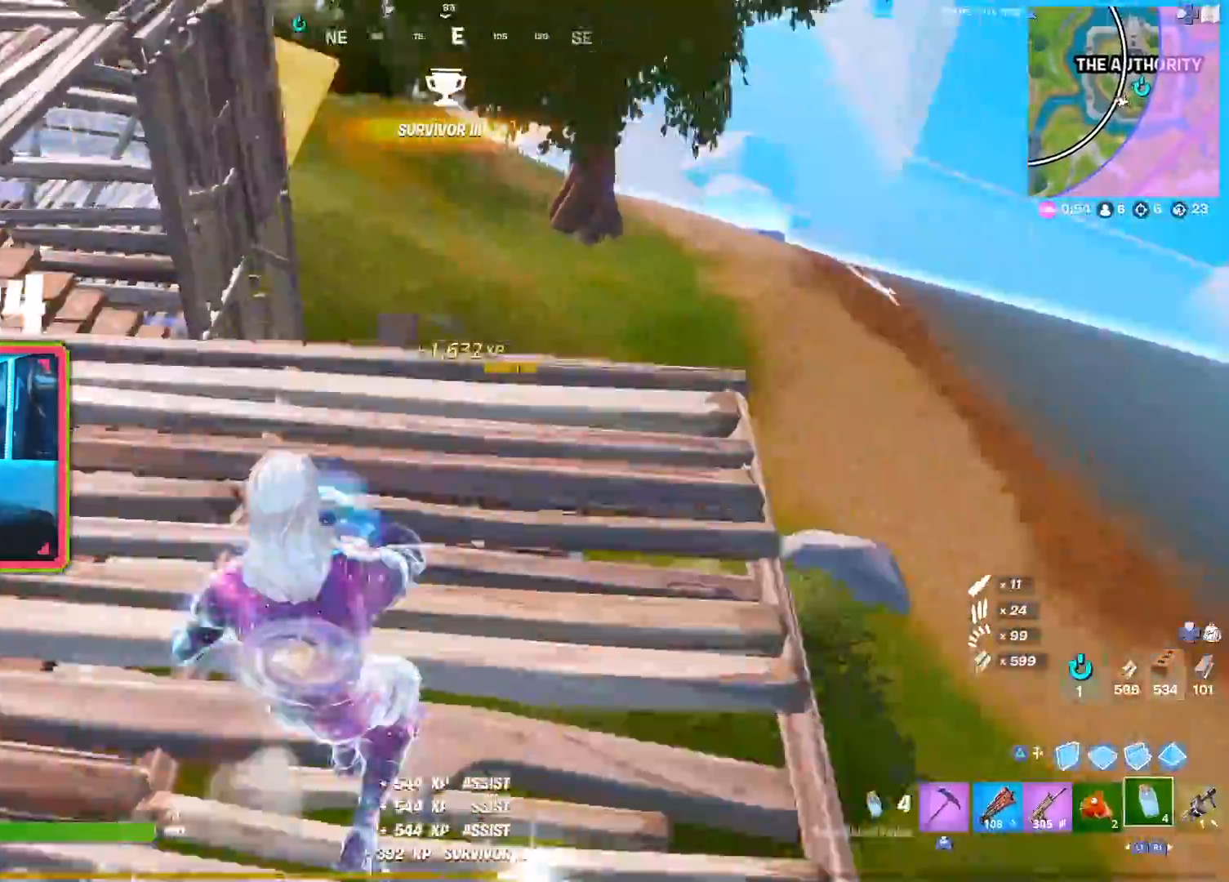
{"buttons": [], "left_stick": "up-right", "right_stick": "center", "events": [[17, "left_stick", "up"], [133, "right_stick", "down"], [300, "right_stick", "center"], [483, "left_stick", "up-right"]]}
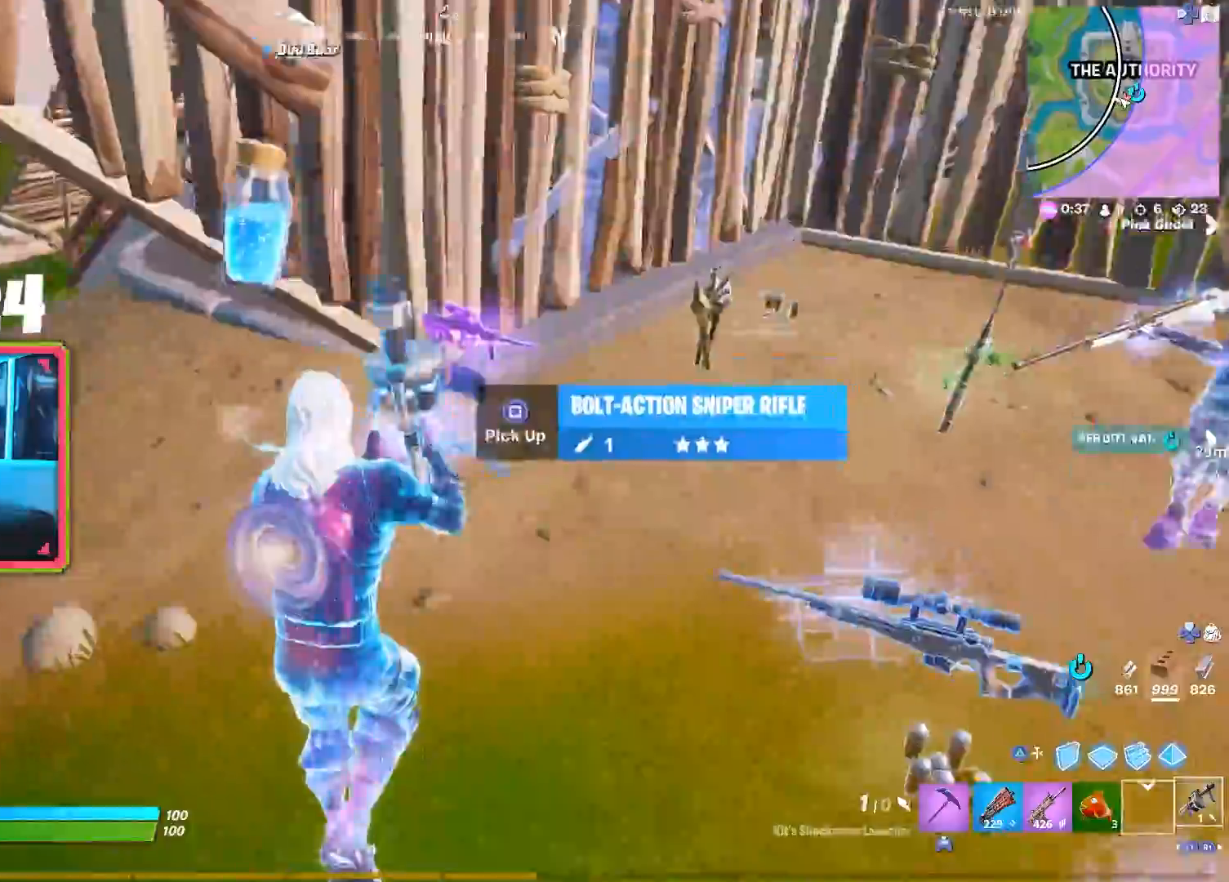
{"buttons": [], "left_stick": "up", "right_stick": "center", "events": [[400, "left_stick", "up"]]}
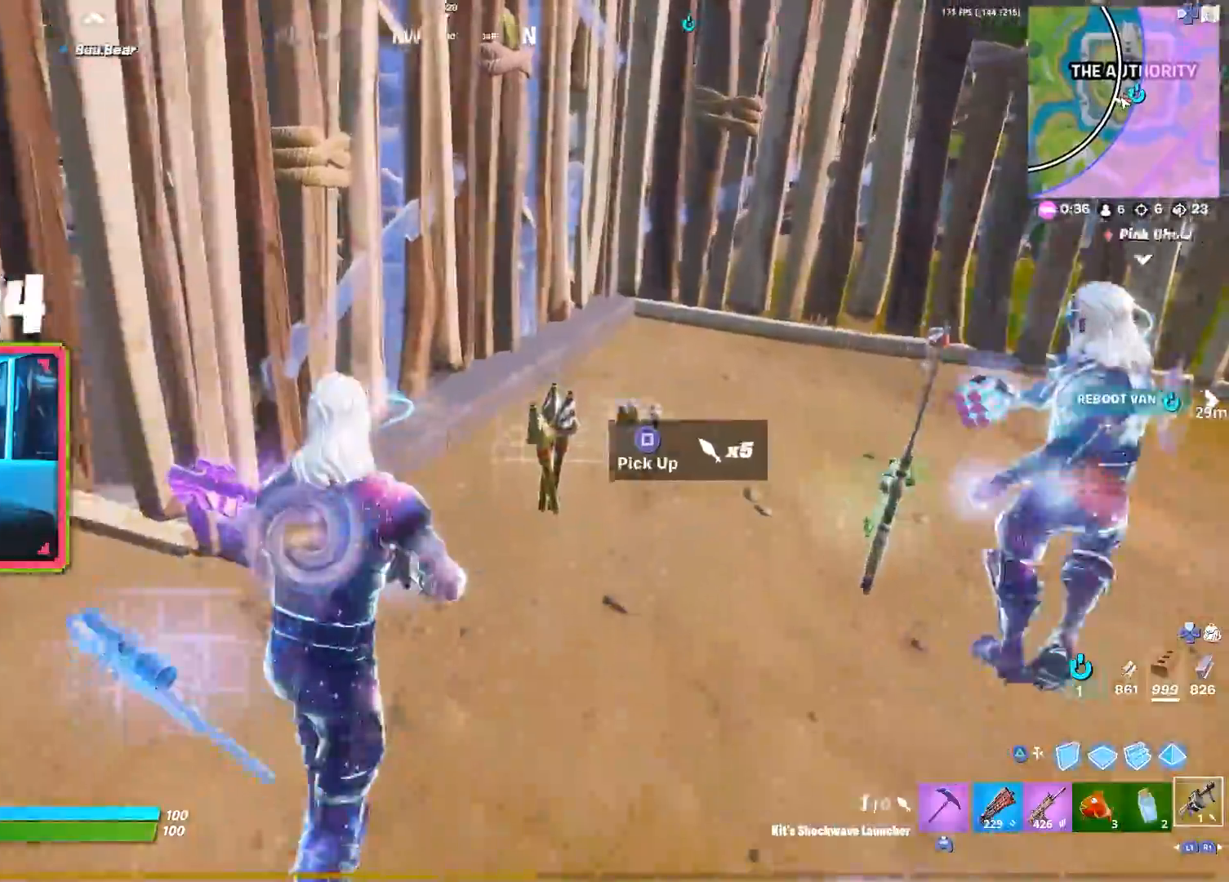
{"buttons": [], "left_stick": "up", "right_stick": "right", "events": [[200, "right_stick", "right"], [383, "right_stick", "center"], [433, "right_stick", "right"]]}
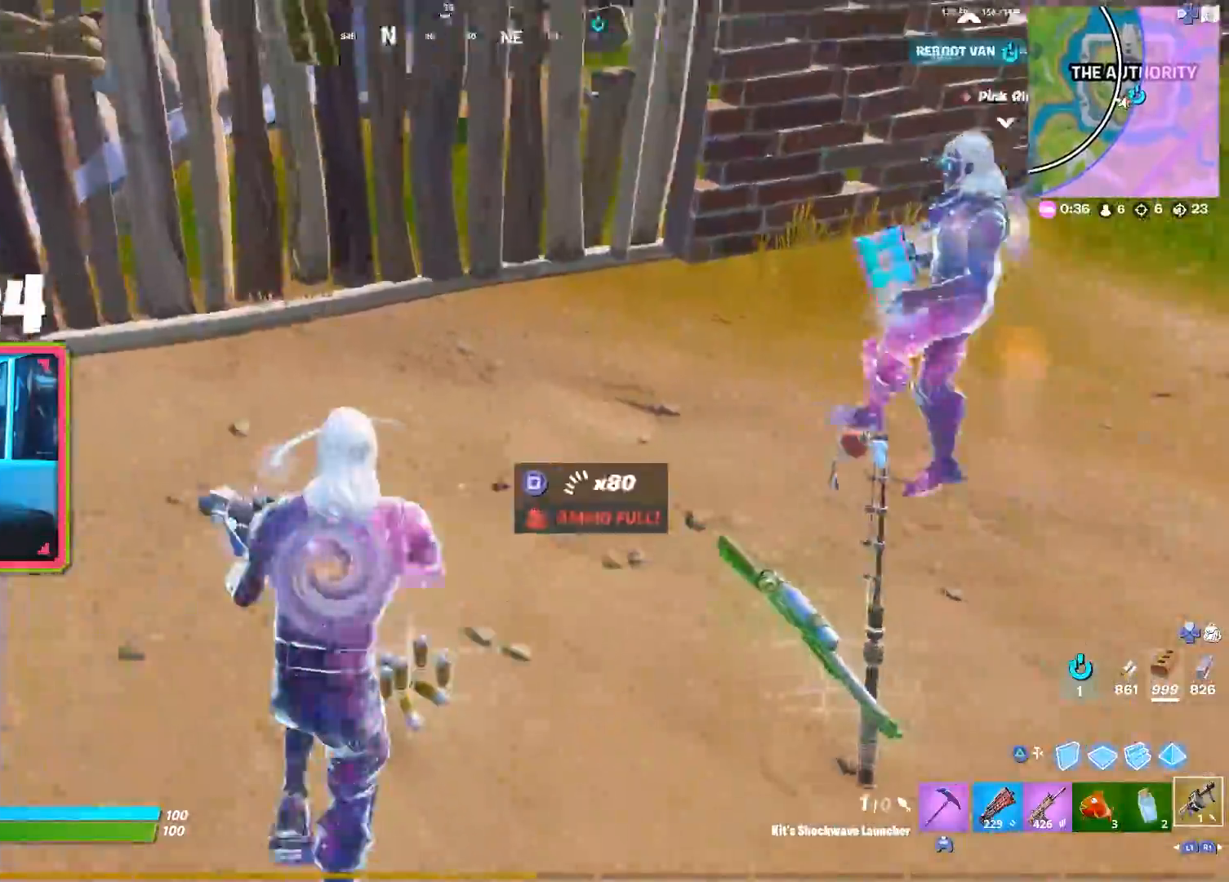
{"buttons": [], "left_stick": "up", "right_stick": "center", "events": [[117, "right_stick", "center"], [283, "right_stick", "right"], [483, "right_stick", "center"]]}
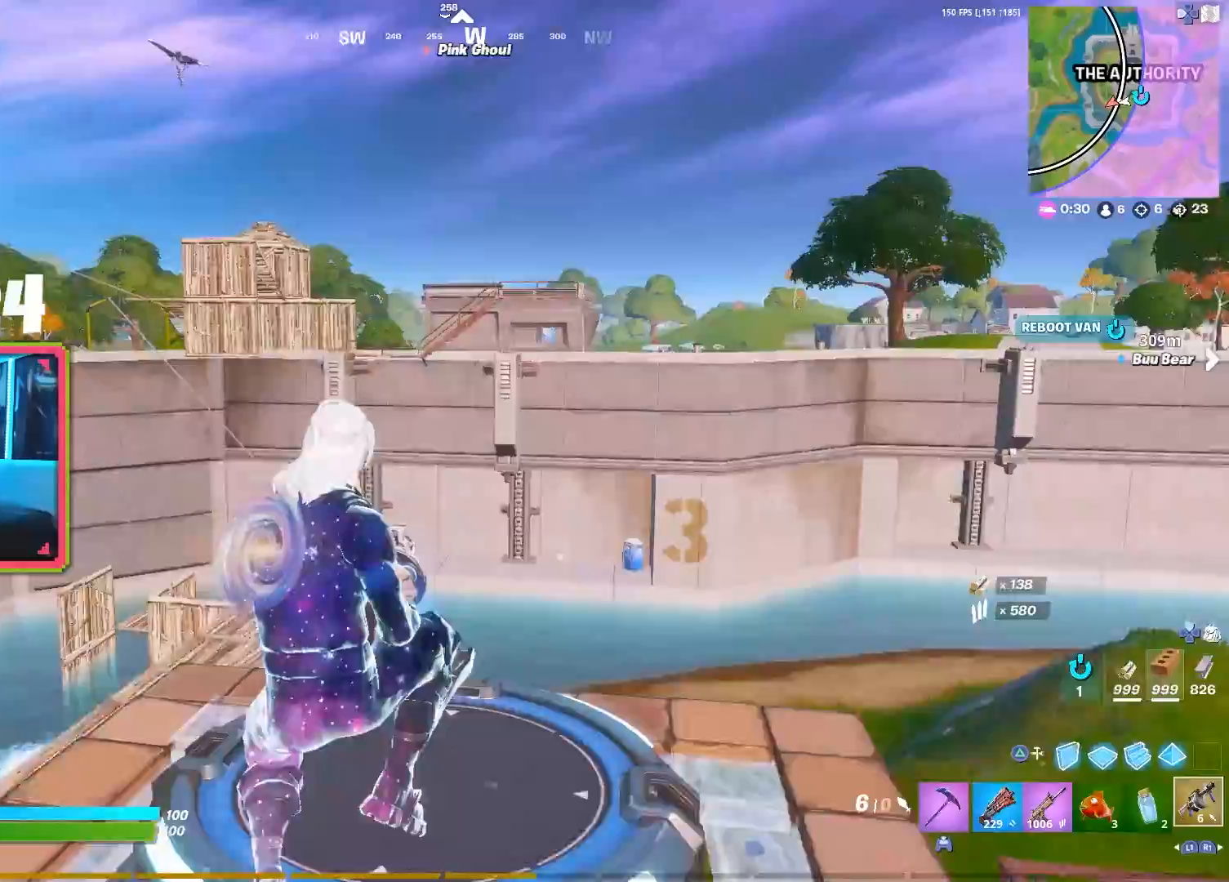
{"buttons": [], "left_stick": "up", "right_stick": "center", "events": []}
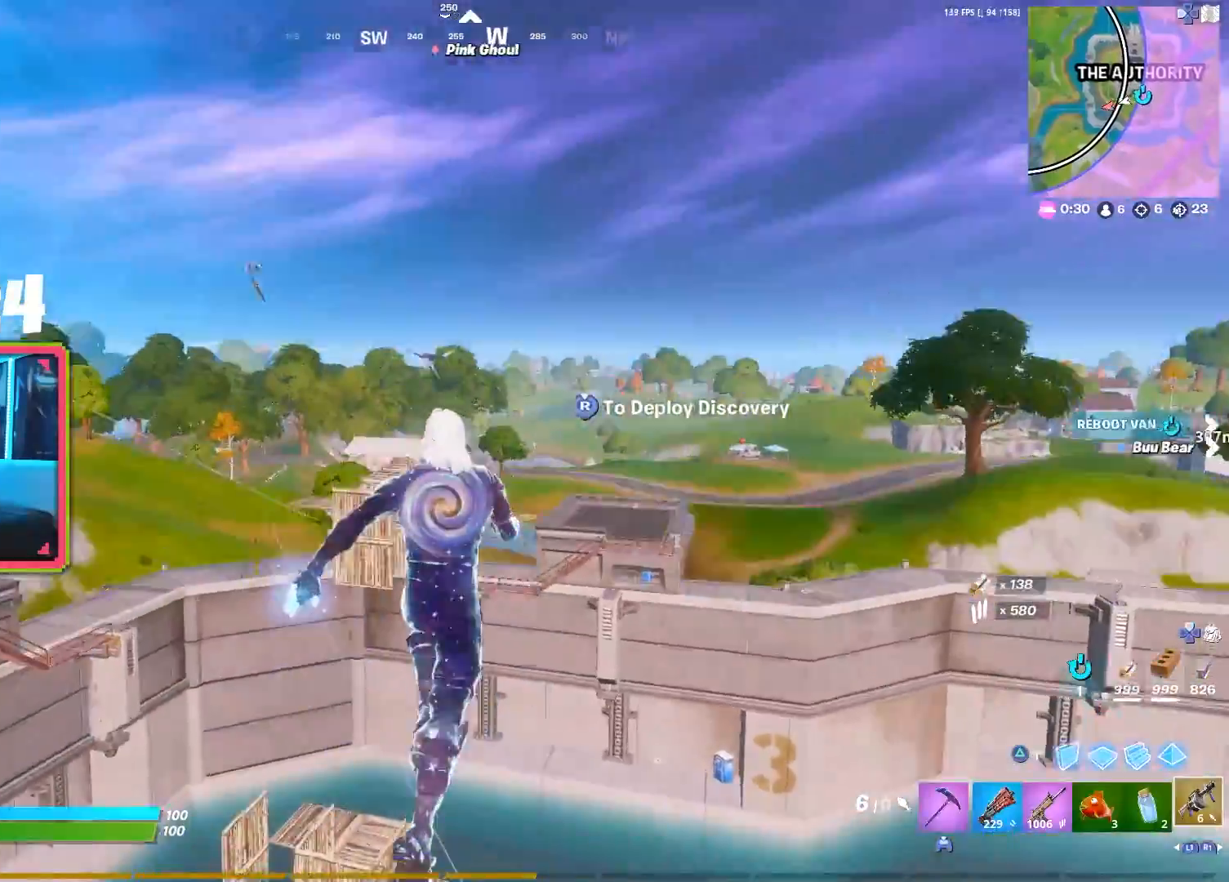
{"buttons": [], "left_stick": "left", "right_stick": "down-left", "events": [[333, "R3", "down"], [333, "left_stick", "left"], [400, "right_stick", "down-left"], [450, "R3", "up"]]}
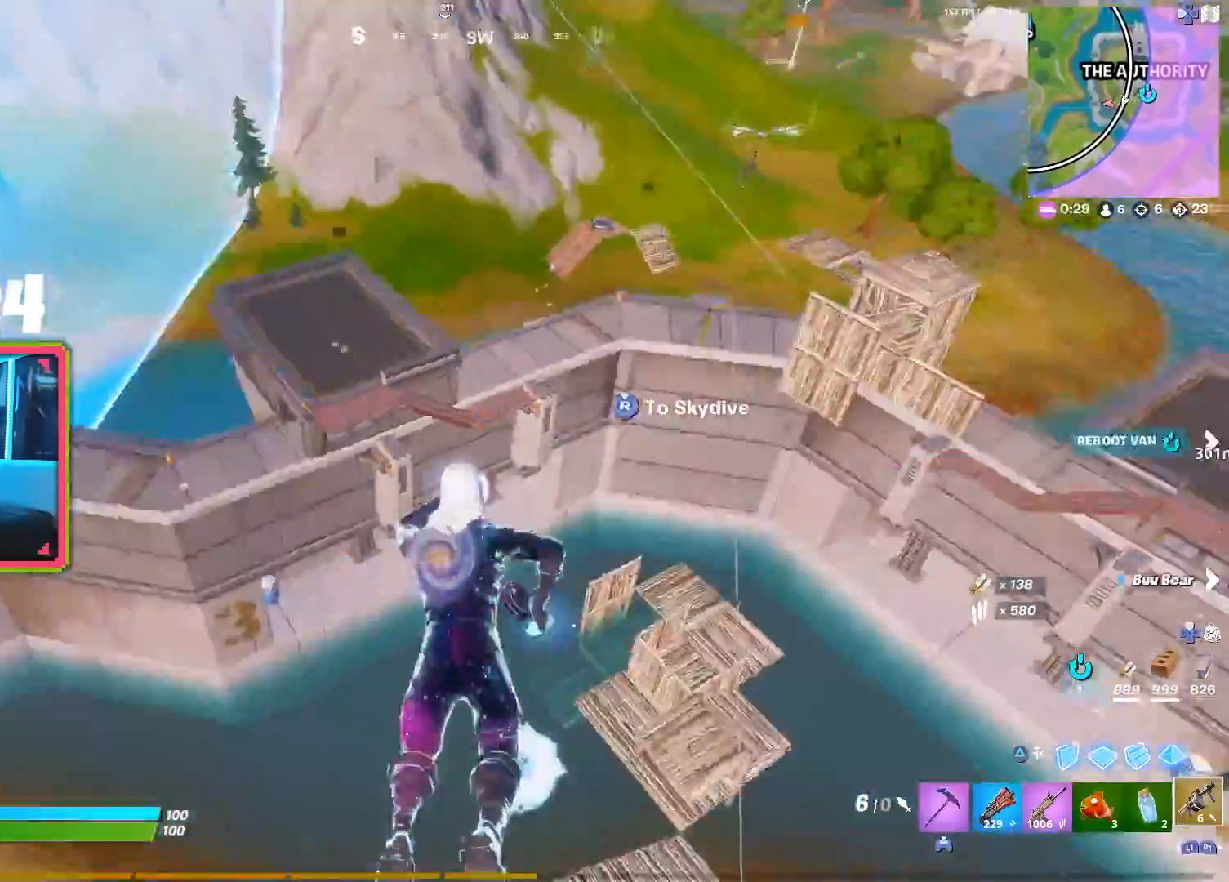
{"buttons": [], "left_stick": "up-left", "right_stick": "left", "events": [[17, "right_stick", "left"], [67, "left_stick", "up-left"], [167, "right_stick", "center"], [417, "R3", "down"], [467, "right_stick", "left"], [483, "R3", "up"]]}
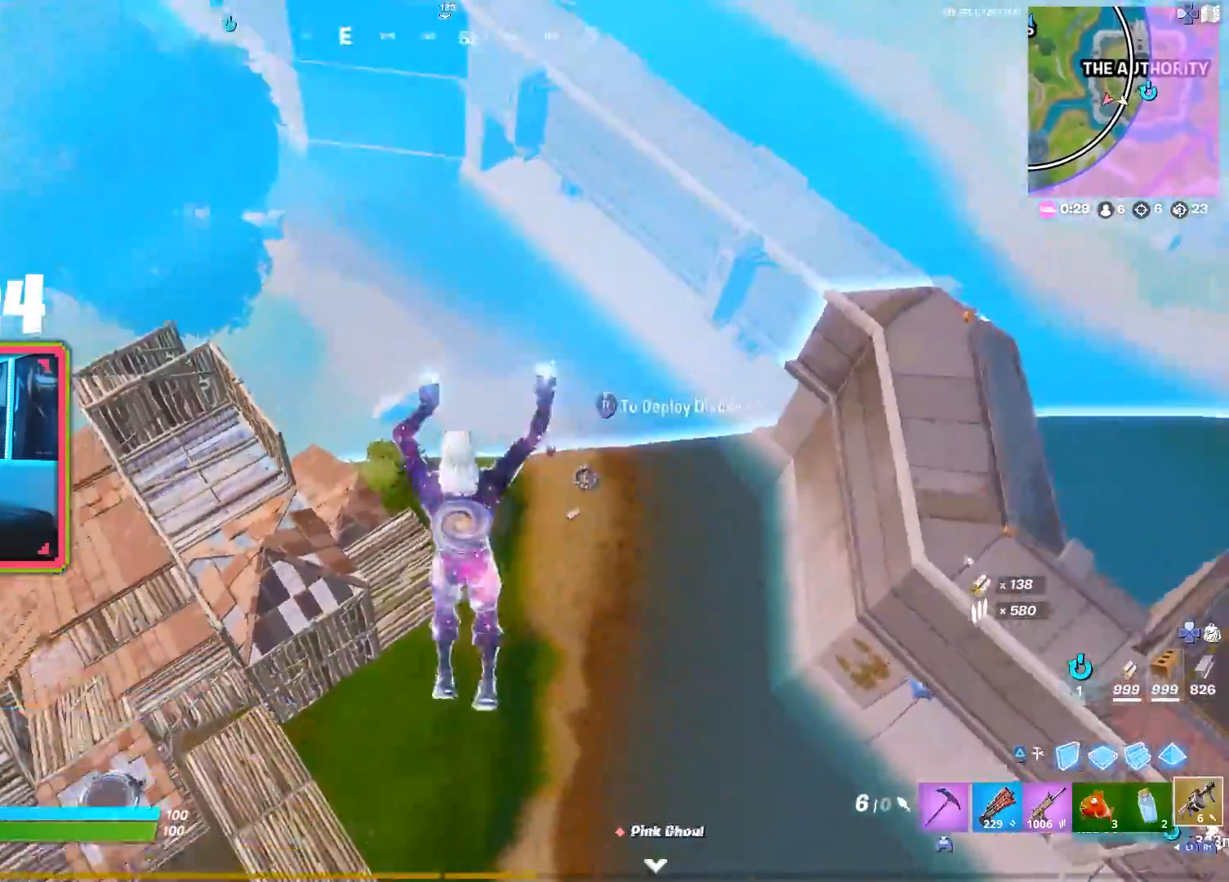
{"buttons": ["L2", "R2"], "left_stick": "center", "right_stick": "center", "events": [[200, "right_stick", "up-left"], [300, "L2", "down"], [300, "R2", "down"], [300, "left_stick", "center"], [333, "right_stick", "left"], [383, "right_stick", "center"]]}
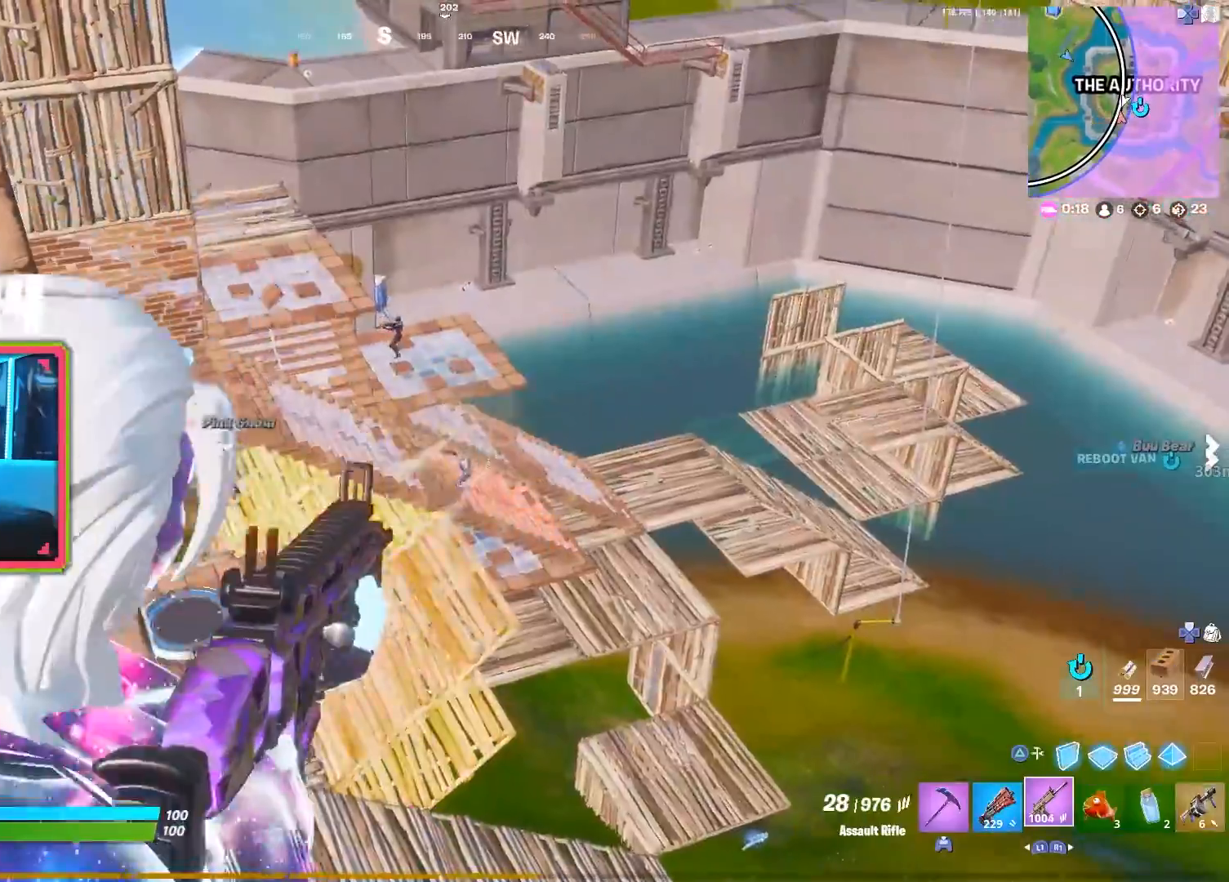
{"buttons": ["L2", "R2"], "left_stick": "center", "right_stick": "down", "events": [[33, "right_stick", "down"], [283, "right_stick", "down-left"], [400, "left_stick", "up"], [433, "right_stick", "down"], [500, "left_stick", "center"]]}
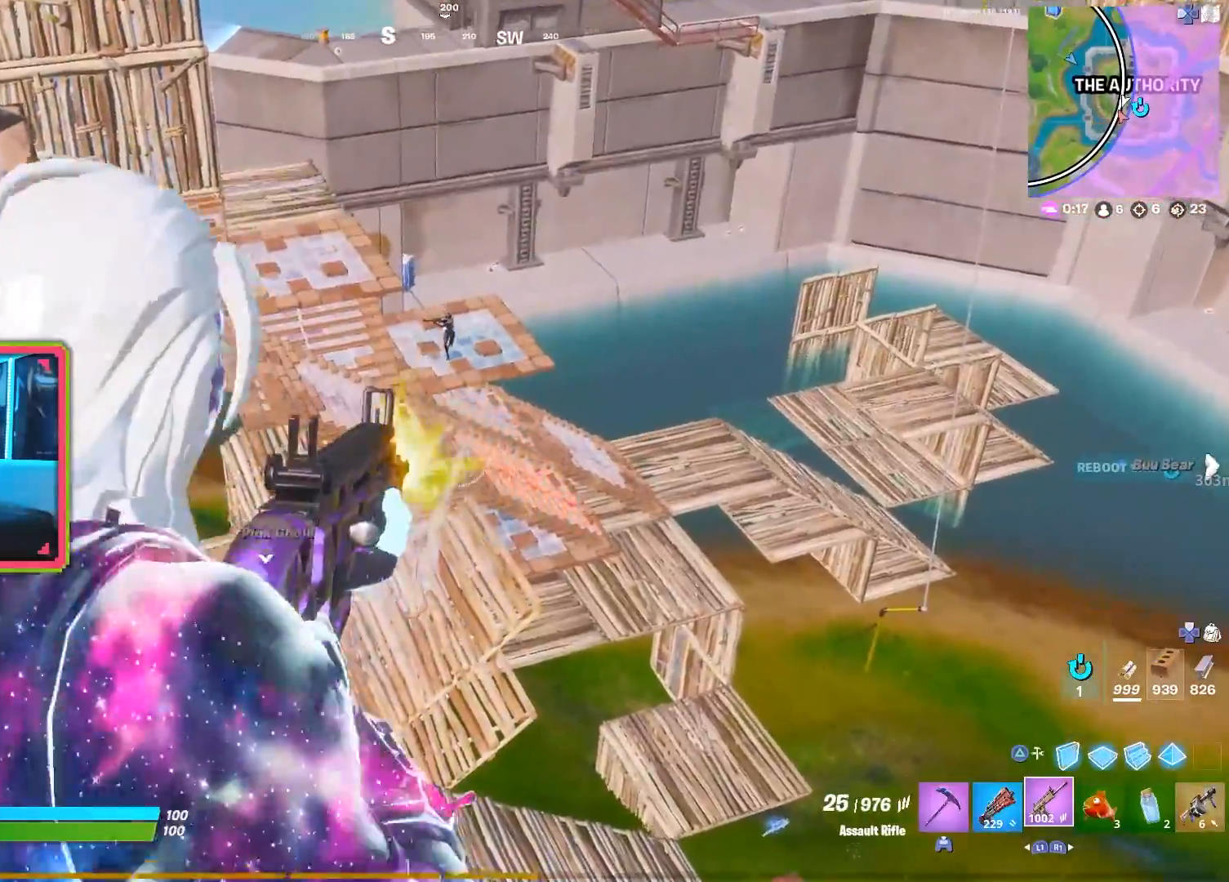
{"buttons": ["L2", "R2"], "left_stick": "center", "right_stick": "down", "events": [[50, "left_stick", "up"], [83, "right_stick", "down-right"], [233, "left_stick", "center"], [483, "right_stick", "down"]]}
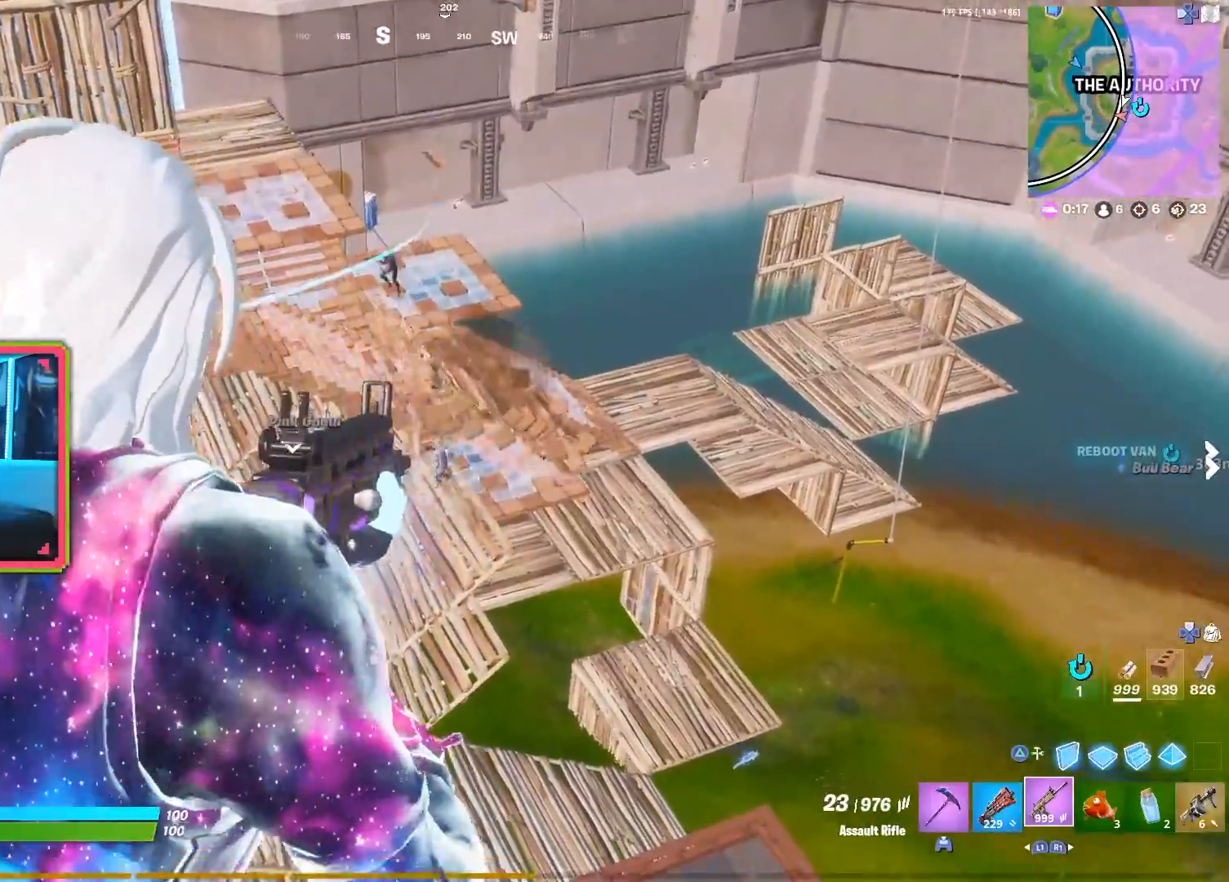
{"buttons": ["L2", "R2"], "left_stick": "right", "right_stick": "left", "events": [[17, "left_stick", "left"], [133, "left_stick", "center"], [300, "left_stick", "left"], [317, "right_stick", "down-left"], [417, "right_stick", "left"], [467, "left_stick", "right"]]}
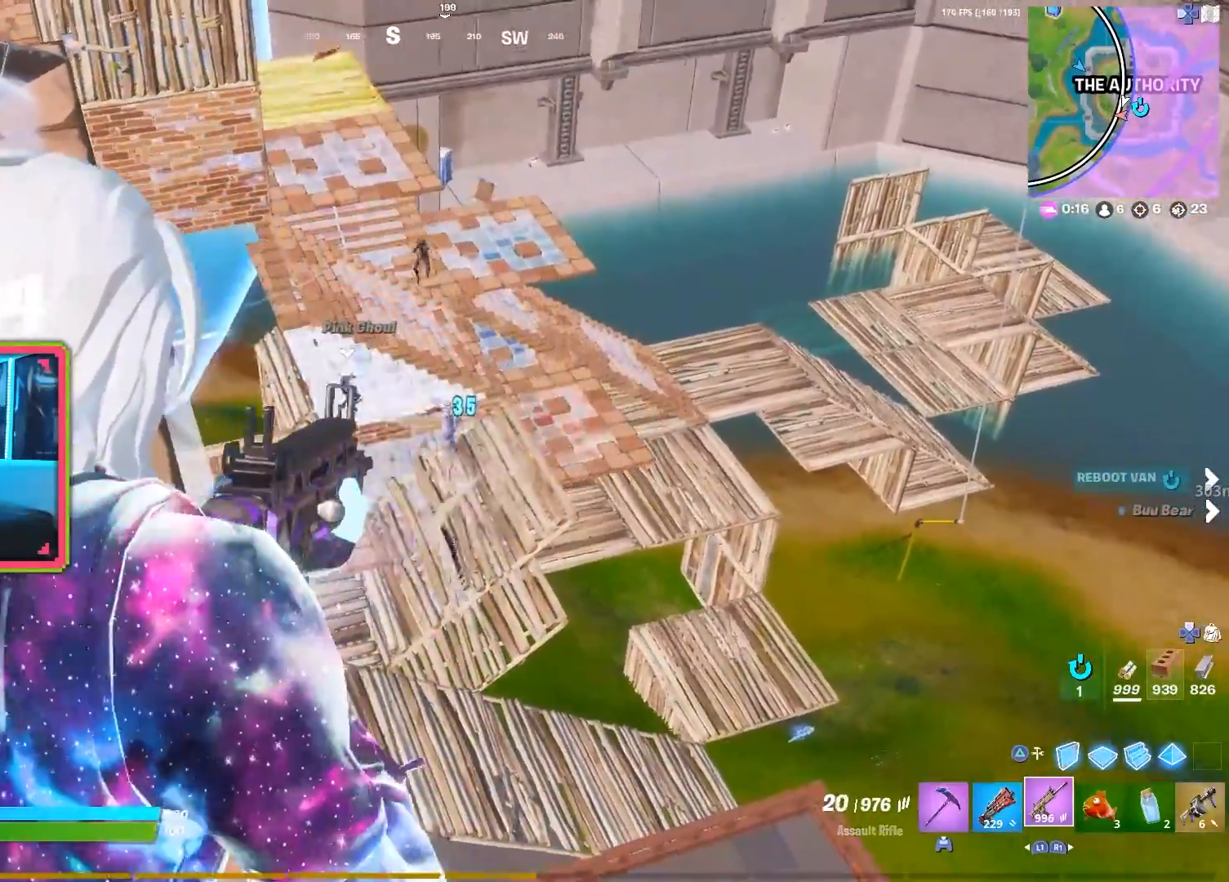
{"buttons": ["L2", "R2"], "left_stick": "right", "right_stick": "center", "events": [[17, "left_stick", "center"], [67, "right_stick", "center"], [117, "right_stick", "up-left"], [300, "right_stick", "left"], [450, "left_stick", "right"], [500, "right_stick", "center"]]}
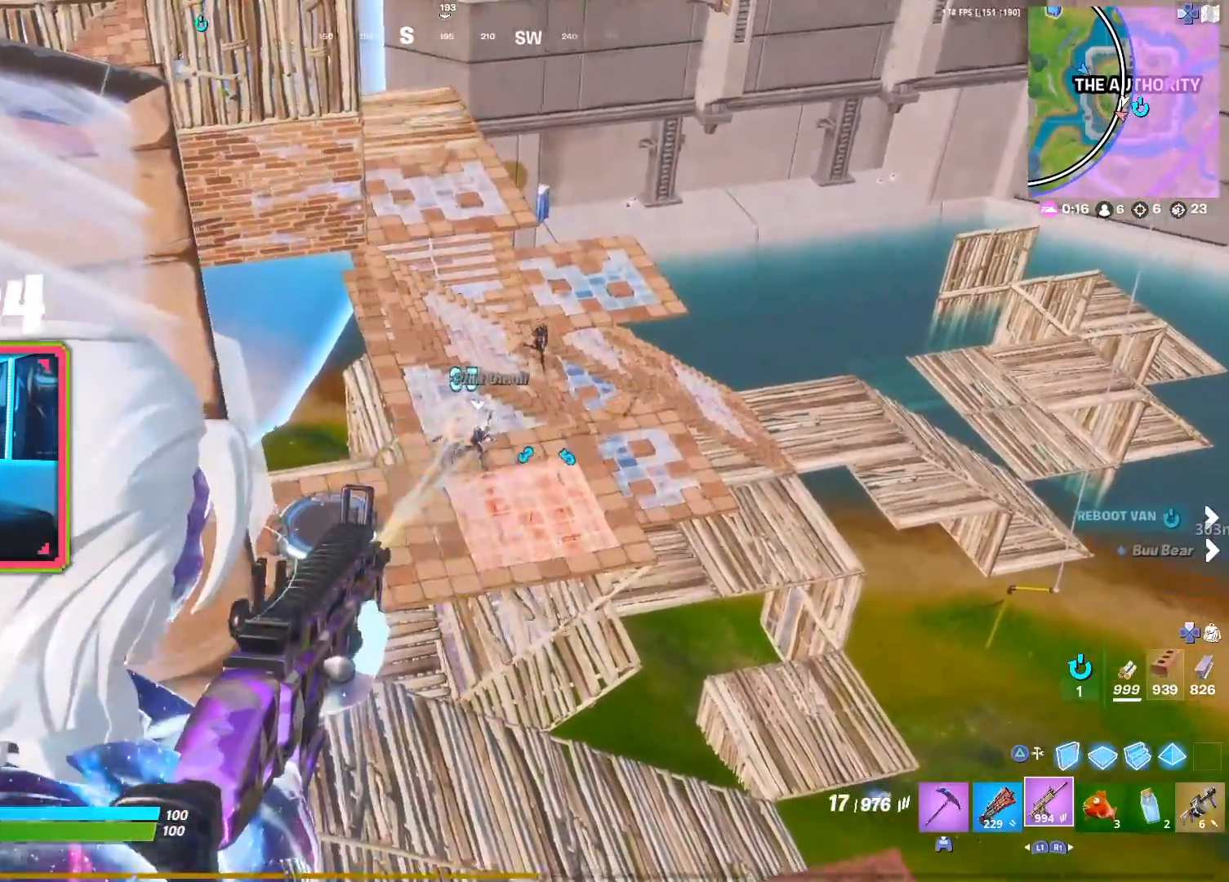
{"buttons": ["L2", "R2"], "left_stick": "left", "right_stick": "center", "events": [[100, "left_stick", "center"], [100, "right_stick", "left"], [200, "right_stick", "center"], [300, "right_stick", "up-left"], [467, "left_stick", "left"], [500, "right_stick", "center"]]}
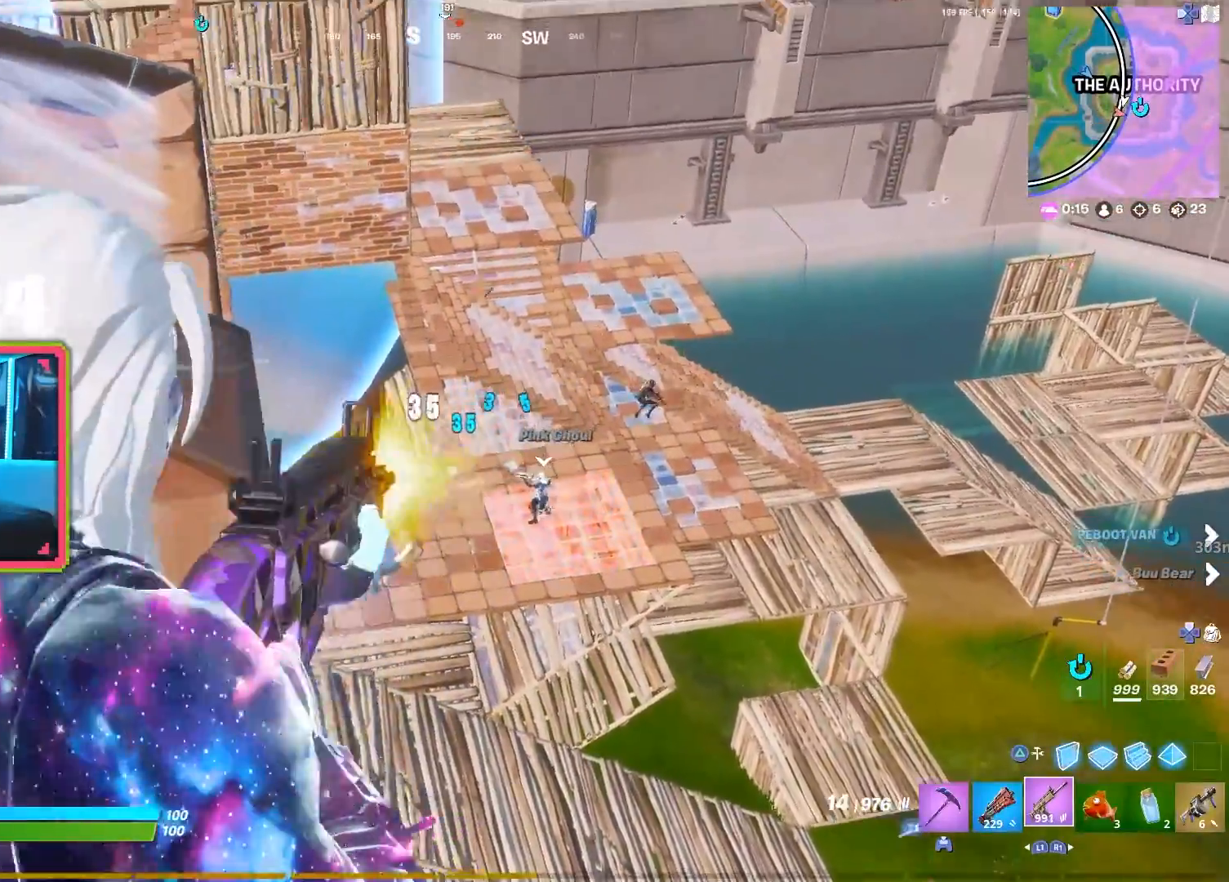
{"buttons": ["L2", "R2"], "left_stick": "up", "right_stick": "center", "events": [[50, "left_stick", "center"], [67, "right_stick", "up"], [183, "right_stick", "center"], [250, "left_stick", "down-right"], [300, "left_stick", "center"], [467, "left_stick", "up"]]}
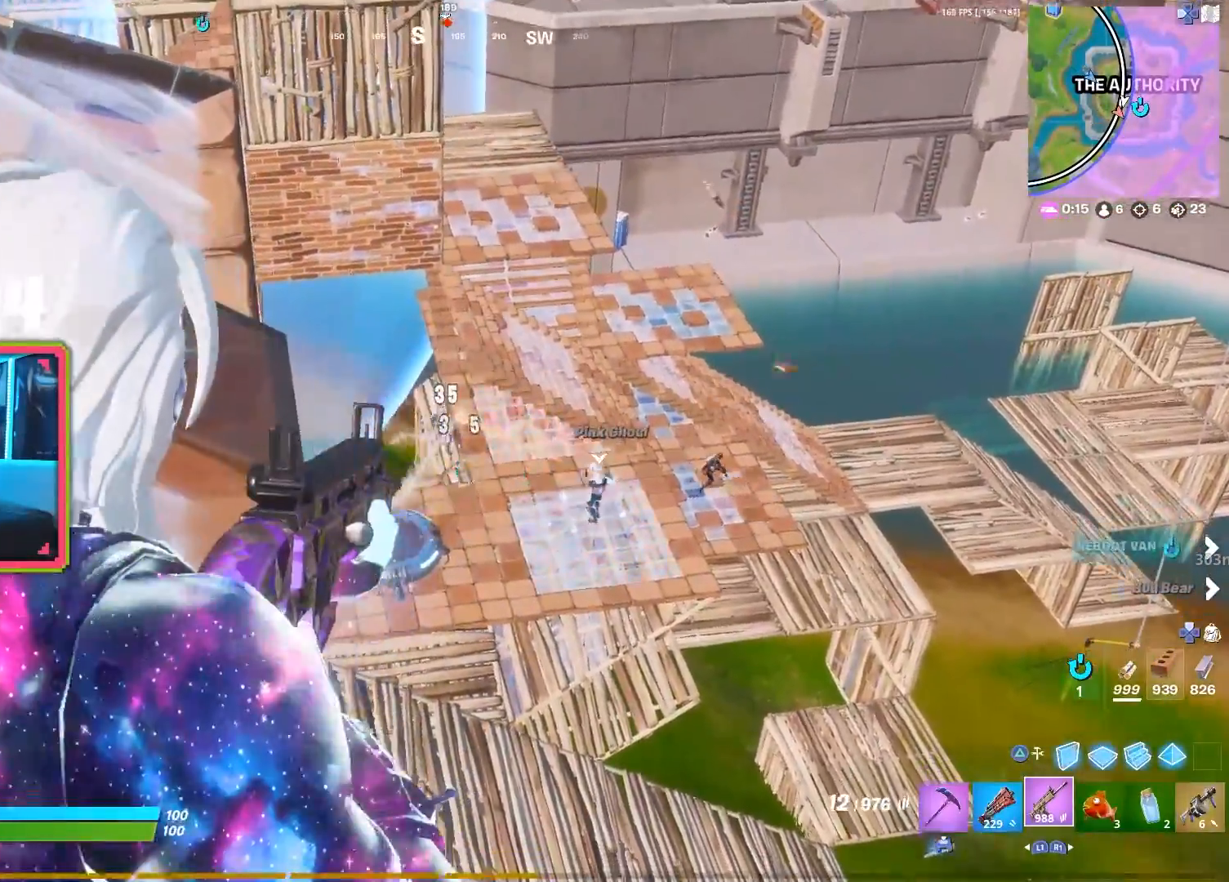
{"buttons": ["L2", "R2"], "left_stick": "up-left", "right_stick": "center", "events": [[17, "left_stick", "up-left"], [233, "left_stick", "right"], [367, "right_stick", "down"], [417, "left_stick", "center"], [450, "right_stick", "center"], [500, "left_stick", "up-left"]]}
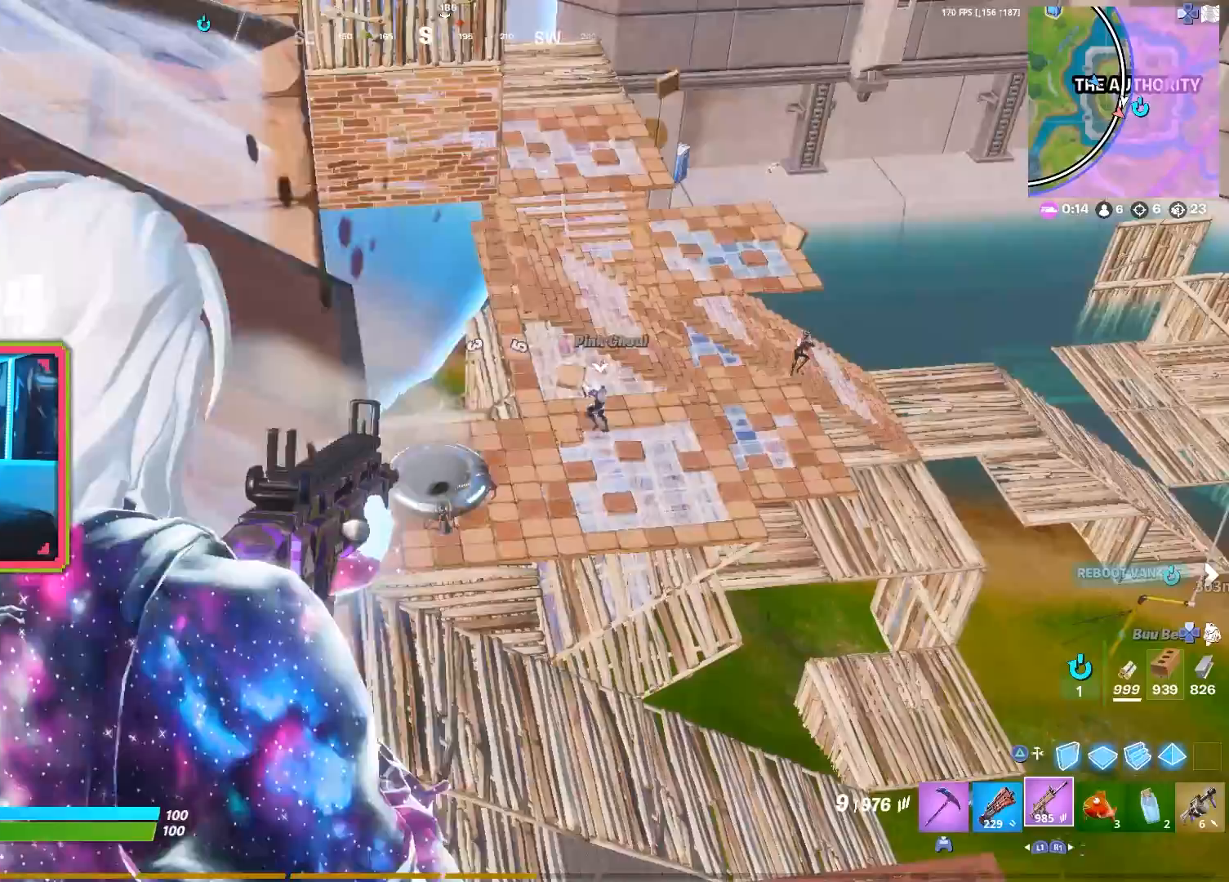
{"buttons": ["L2"], "left_stick": "up-left", "right_stick": "center", "events": [[33, "R2", "up"], [67, "right_stick", "right"], [117, "right_stick", "up-right"], [233, "right_stick", "center"], [267, "left_stick", "up"], [300, "right_stick", "up-right"], [450, "left_stick", "up-left"], [500, "right_stick", "center"]]}
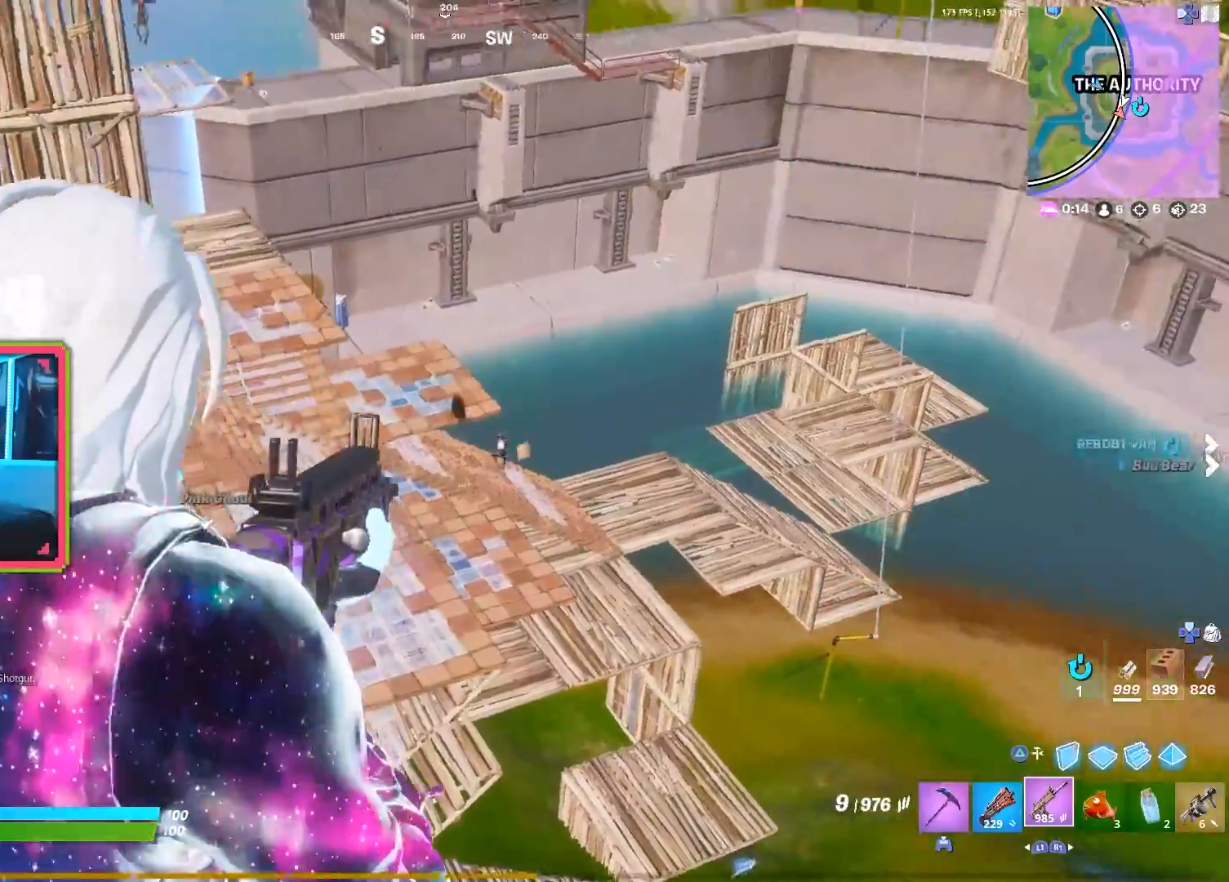
{"buttons": ["L2", "R2"], "left_stick": "center", "right_stick": "center", "events": [[17, "right_stick", "right"], [133, "left_stick", "up"], [200, "right_stick", "center"], [267, "left_stick", "center"], [300, "right_stick", "down"], [350, "R2", "down"], [400, "right_stick", "left"], [500, "right_stick", "center"]]}
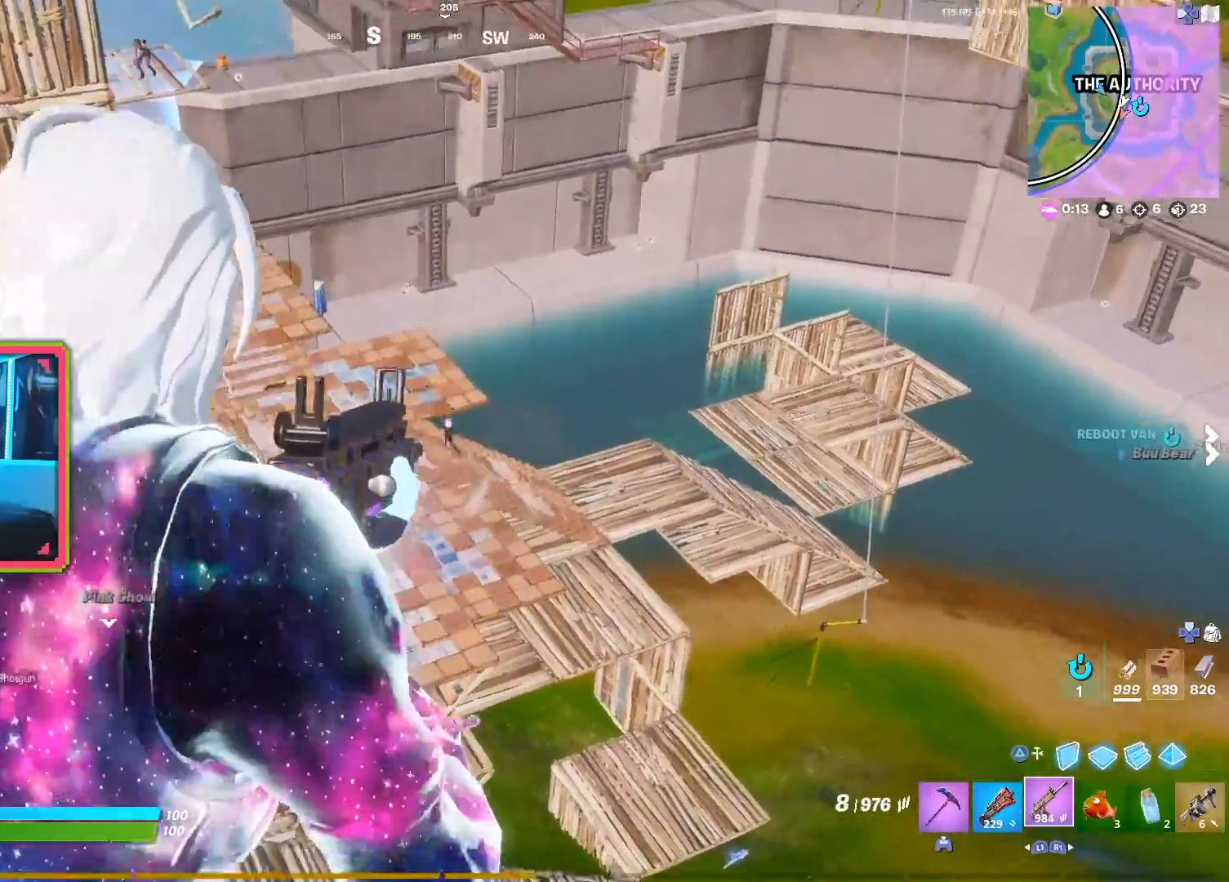
{"buttons": ["L2", "R2"], "left_stick": "down-left", "right_stick": "center", "events": [[383, "left_stick", "down-left"]]}
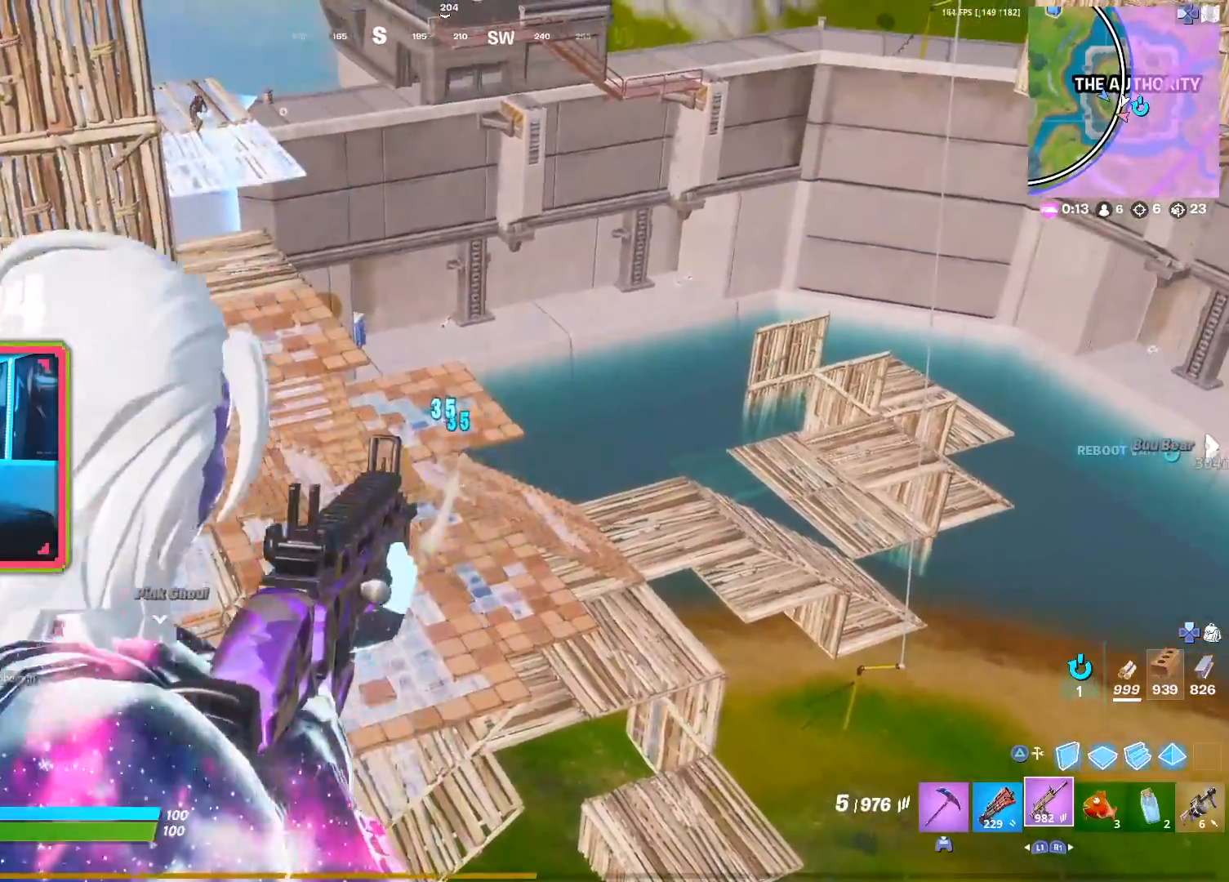
{"buttons": [], "left_stick": "down-left", "right_stick": "center", "events": [[17, "left_stick", "down-right"], [167, "L2", "up"], [167, "R2", "up"], [217, "SQUARE", "down"], [267, "right_stick", "up-left"], [300, "SQUARE", "up"], [300, "left_stick", "down"], [383, "right_stick", "center"], [400, "SQUARE", "down"], [433, "SQUARE", "up"], [450, "left_stick", "down-left"]]}
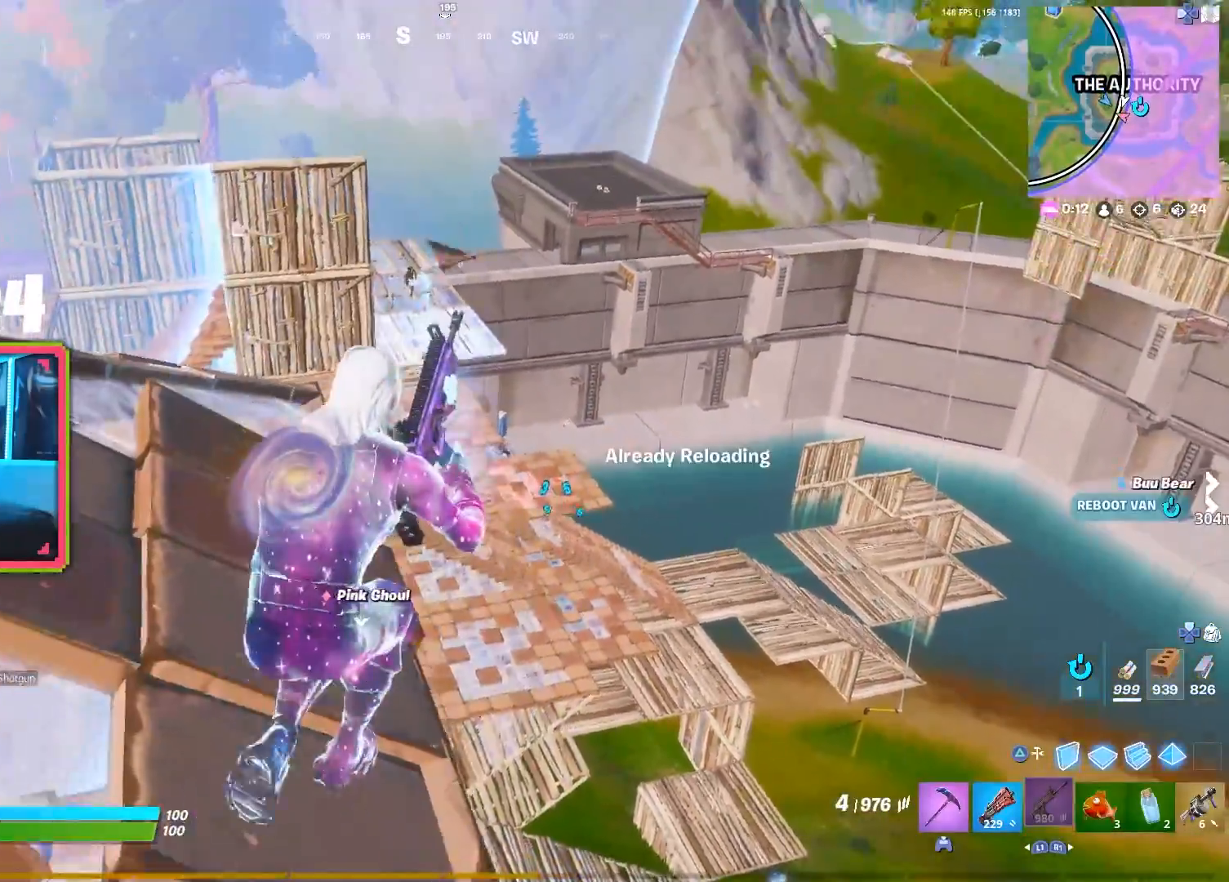
{"buttons": [], "left_stick": "down-left", "right_stick": "center", "events": []}
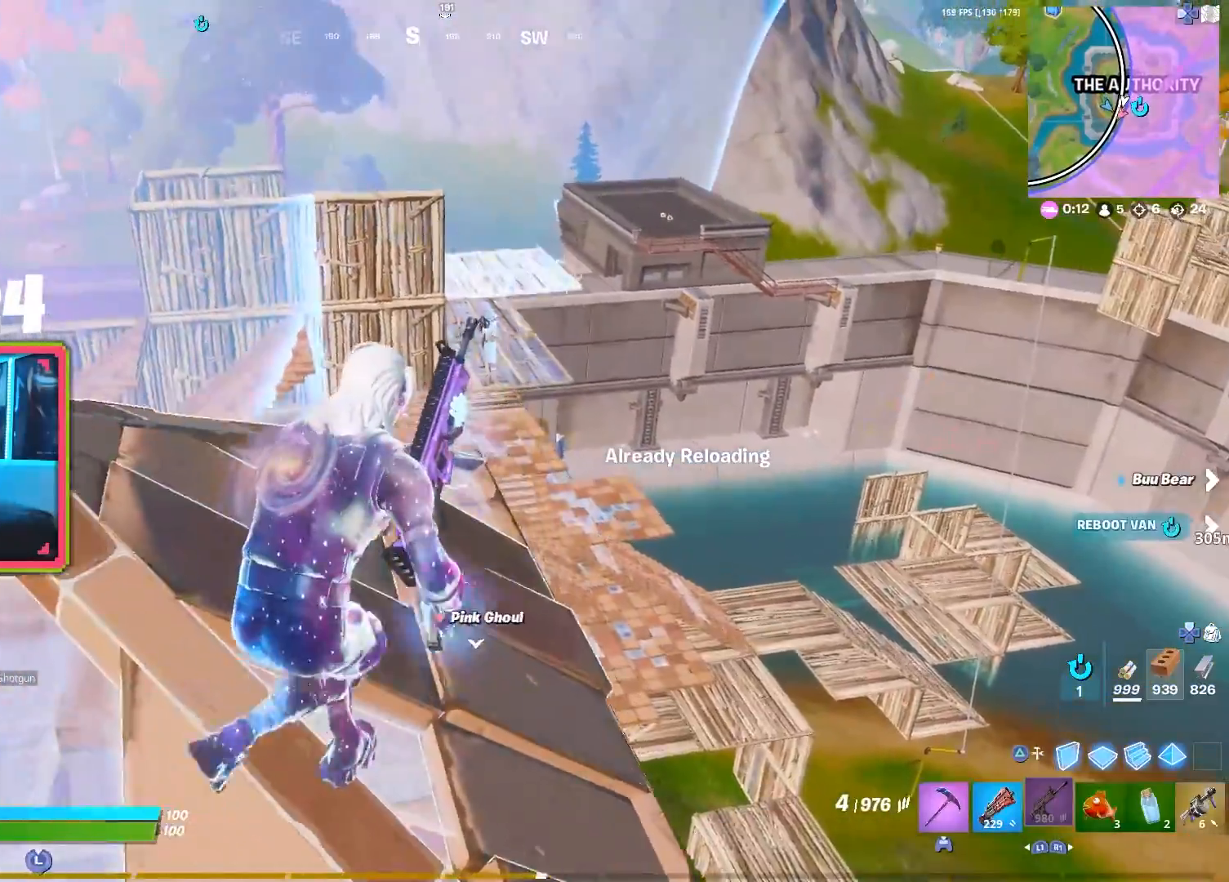
{"buttons": [], "left_stick": "center", "right_stick": "center", "events": [[233, "left_stick", "center"]]}
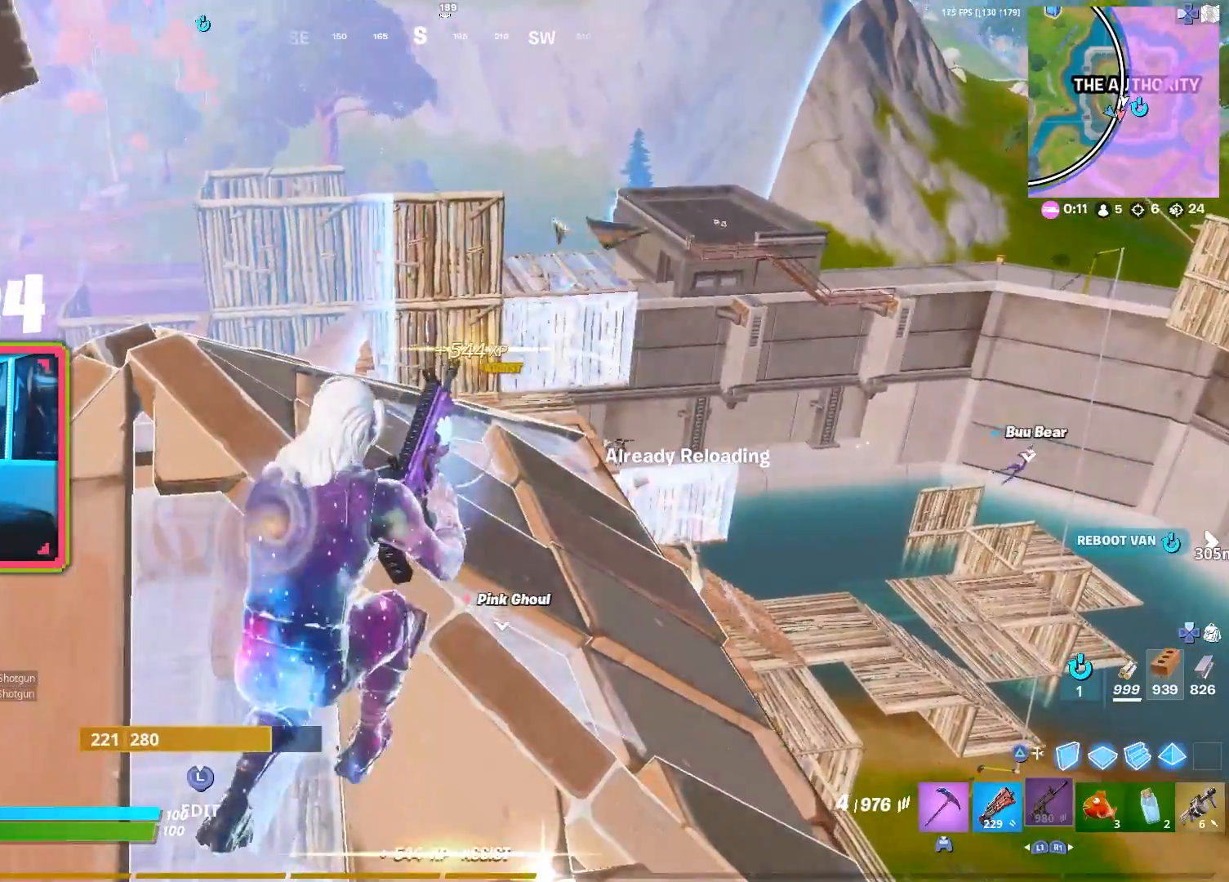
{"buttons": ["L2", "R2"], "left_stick": "up", "right_stick": "down", "events": [[67, "left_stick", "down"], [200, "left_stick", "right"], [250, "L2", "down"], [250, "left_stick", "up-left"], [300, "R2", "down"], [300, "right_stick", "left"], [417, "left_stick", "up"], [433, "right_stick", "down"]]}
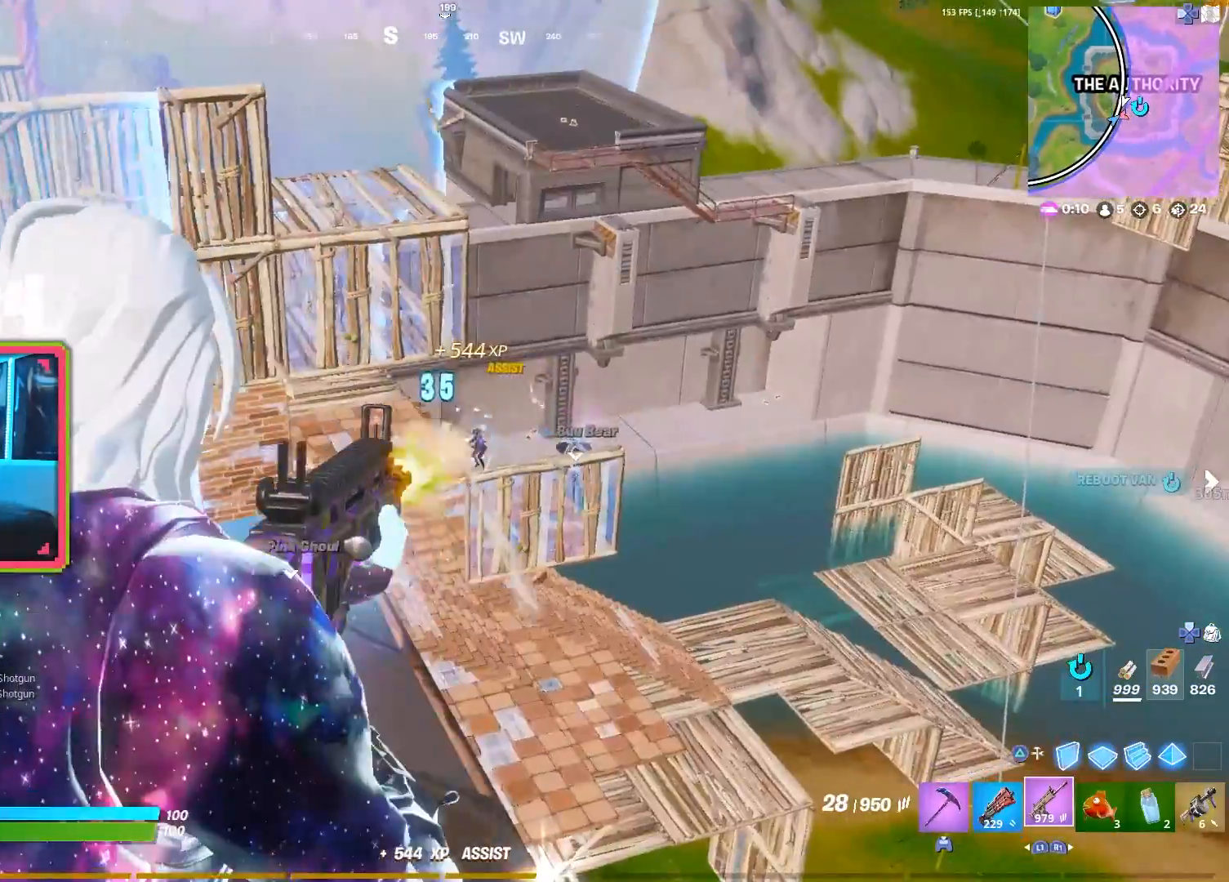
{"buttons": ["L2", "R2"], "left_stick": "up-left", "right_stick": "down", "events": [[100, "right_stick", "right"], [200, "right_stick", "center"], [267, "left_stick", "up-left"], [433, "right_stick", "down"]]}
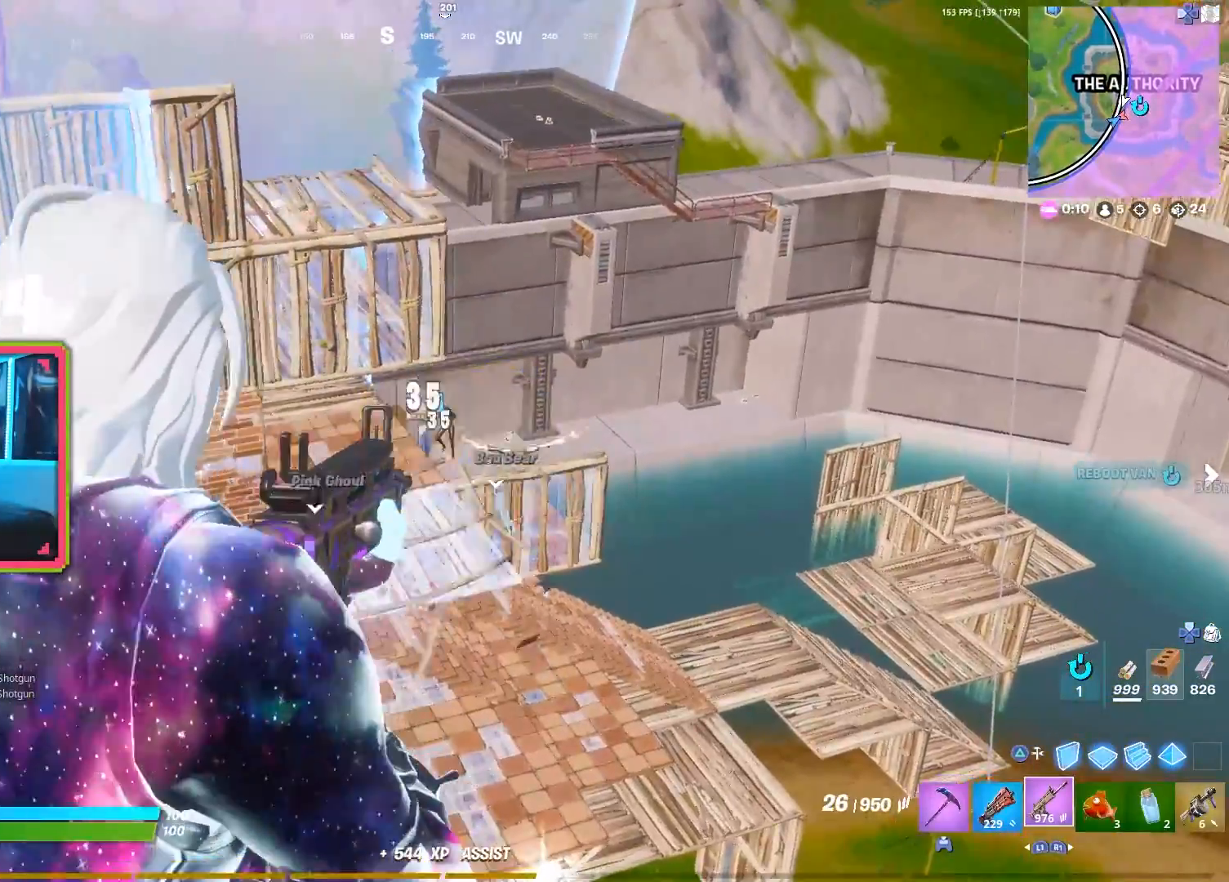
{"buttons": ["L2"], "left_stick": "up-left", "right_stick": "up-left", "events": [[17, "right_stick", "center"], [67, "left_stick", "up"], [250, "left_stick", "left"], [300, "right_stick", "down"], [417, "R2", "up"], [417, "left_stick", "up-left"], [450, "right_stick", "up-left"]]}
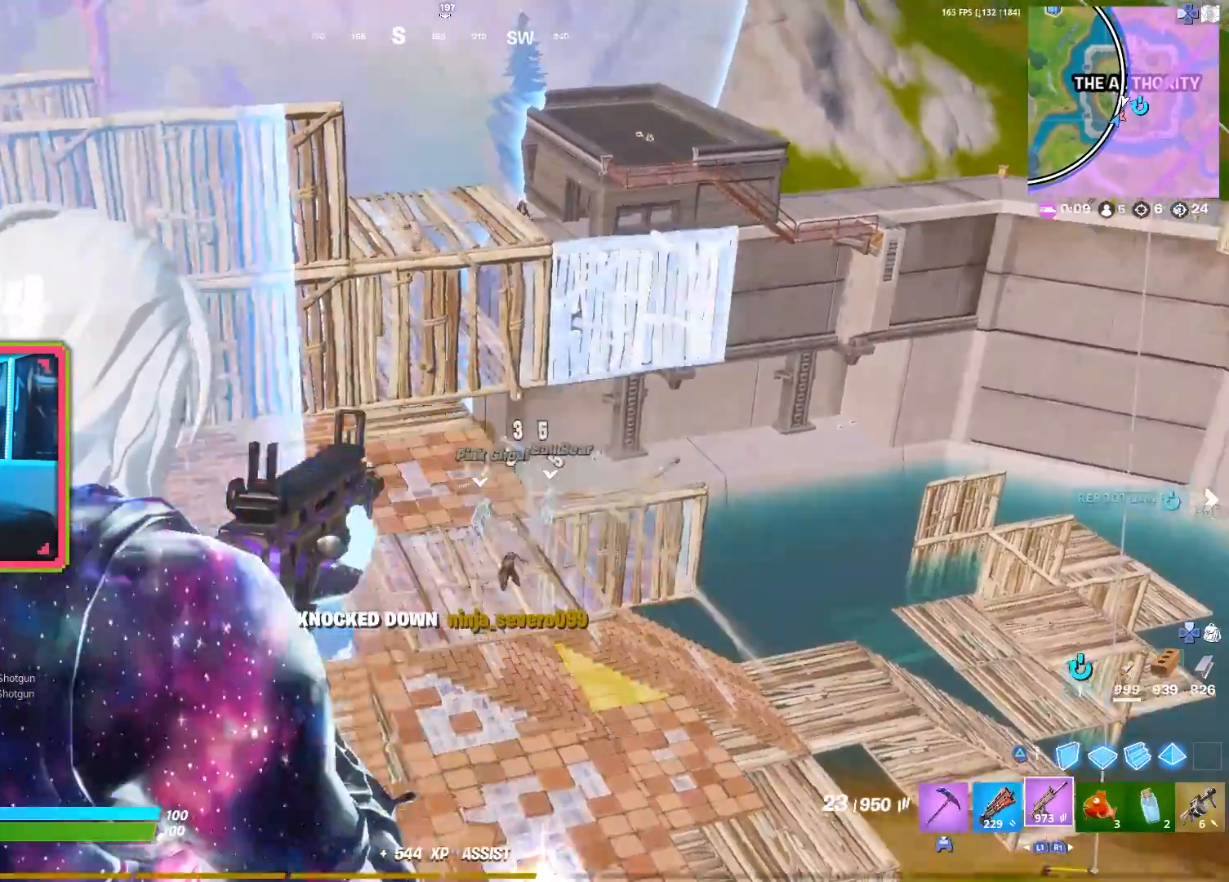
{"buttons": ["L2", "R2"], "left_stick": "right", "right_stick": "right", "events": [[133, "left_stick", "right"], [133, "right_stick", "center"], [200, "right_stick", "up"], [250, "right_stick", "up-right"], [417, "R2", "down"], [417, "left_stick", "center"], [450, "right_stick", "right"], [500, "left_stick", "right"]]}